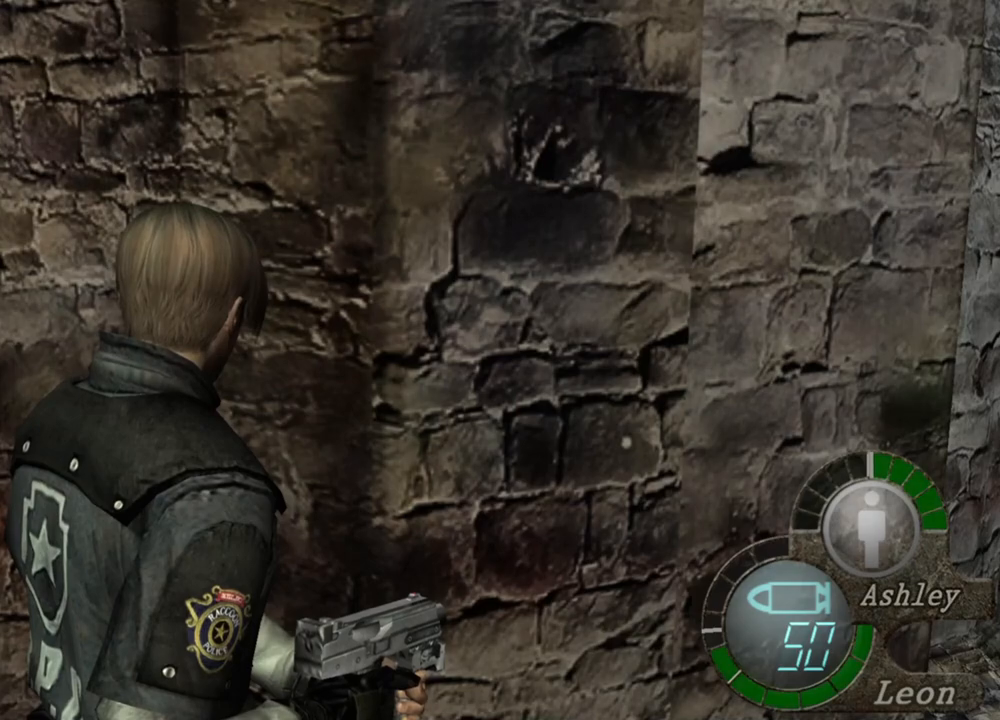
Gameplay with keyboard and mouse; each line is a JSON object with the keys and mouse buttons held at the frame after it. "events" lists presses ("down") and releases ("up") of "1", "2", "3", "4", "5", "a", "alt", "b", "c", "ctrl", "d", "e", "f", "g", "q", "r", "s", "shift", "space", "t", "tab", "tilde", "v", "w", "x", "z", "mouse_left", "mouse_wheel", "mouse_right", "mouse_mb4" and "mouse_mb5" between this image and that frame as [ms after this image, input, new state], when the widget could be followed in between. "mouse_left", "mouse_wheel", "mouse_right", "mouse_mb4", "mouse_mb5" = the "left", "wheel", "right", "mb4", "mb5" buttons of the "mouse" list. No other keys are recorded. "wheel" means that the mouse wheel is clicked or scrolled. Mouse movement is not recorded.
{"keys": ["a"], "mouse": [], "events": [[184, "a", "down"], [317, "a", "up"], [484, "a", "down"]]}
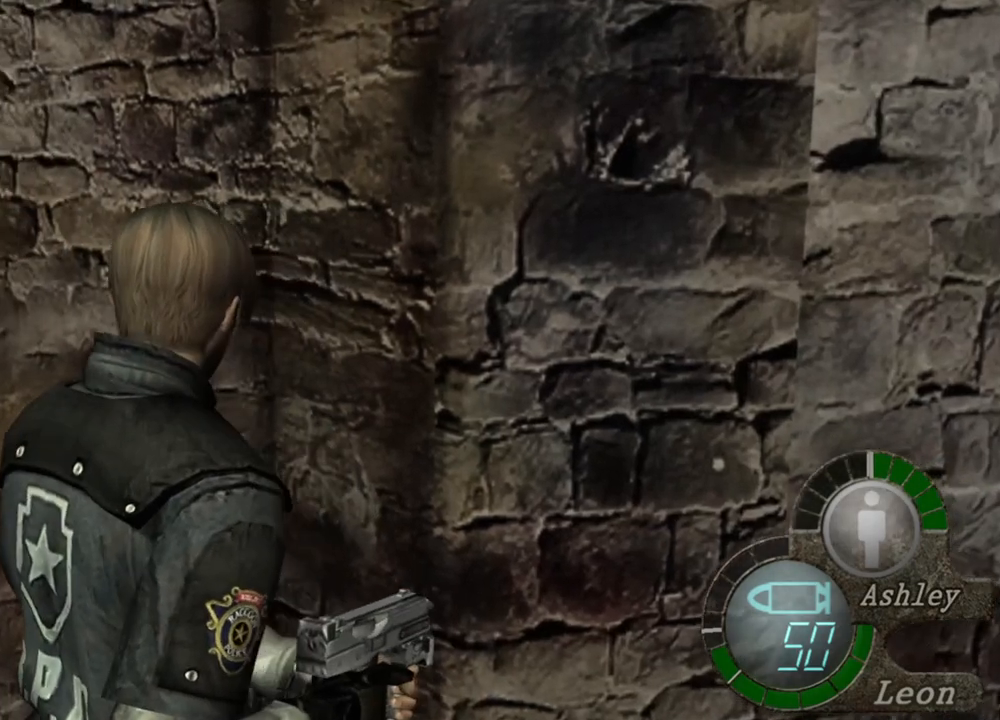
{"keys": ["shift", "w"], "mouse": [], "events": [[84, "a", "up"], [184, "a", "down"], [317, "a", "up"], [384, "shift", "down"], [417, "w", "down"]]}
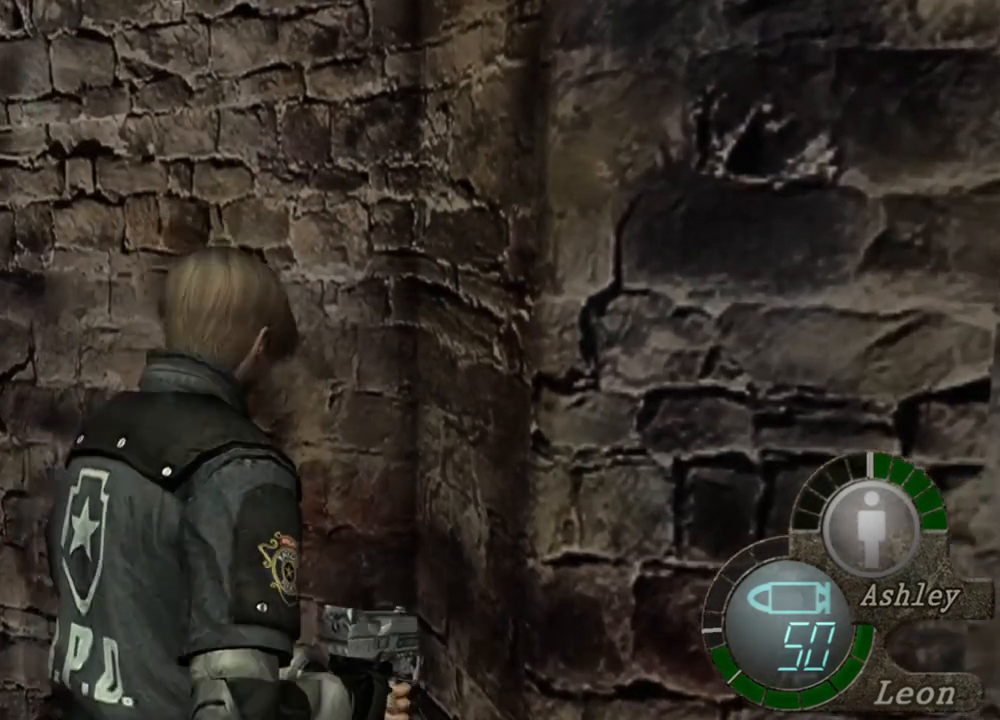
{"keys": ["shift", "w"], "mouse": [], "events": []}
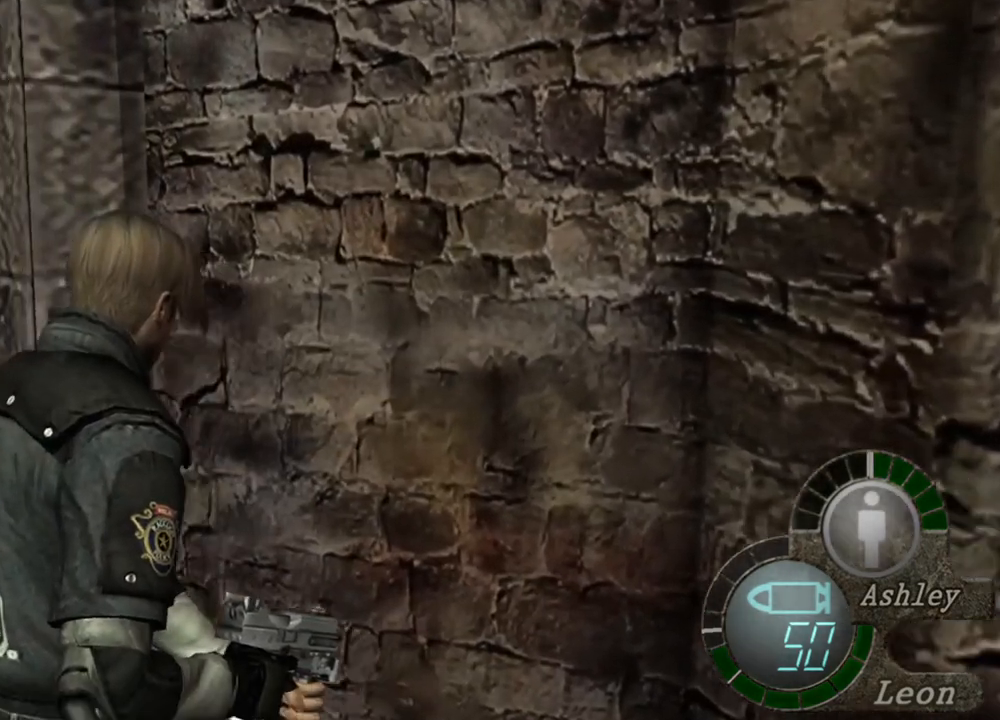
{"keys": ["shift", "w"], "mouse": [], "events": []}
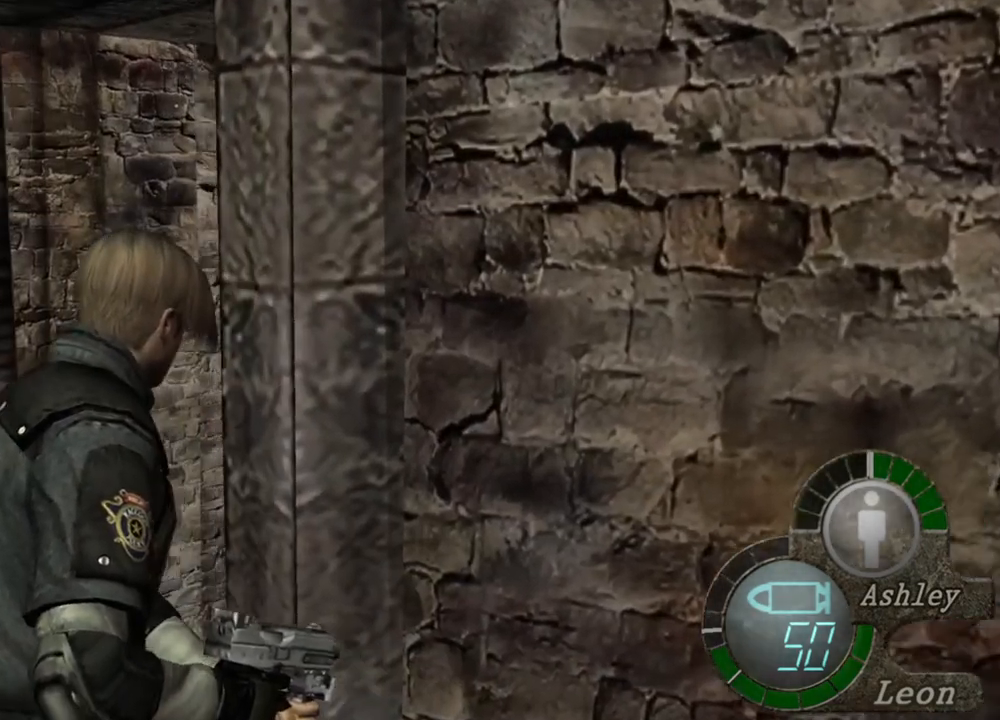
{"keys": ["shift", "w"], "mouse": [], "events": []}
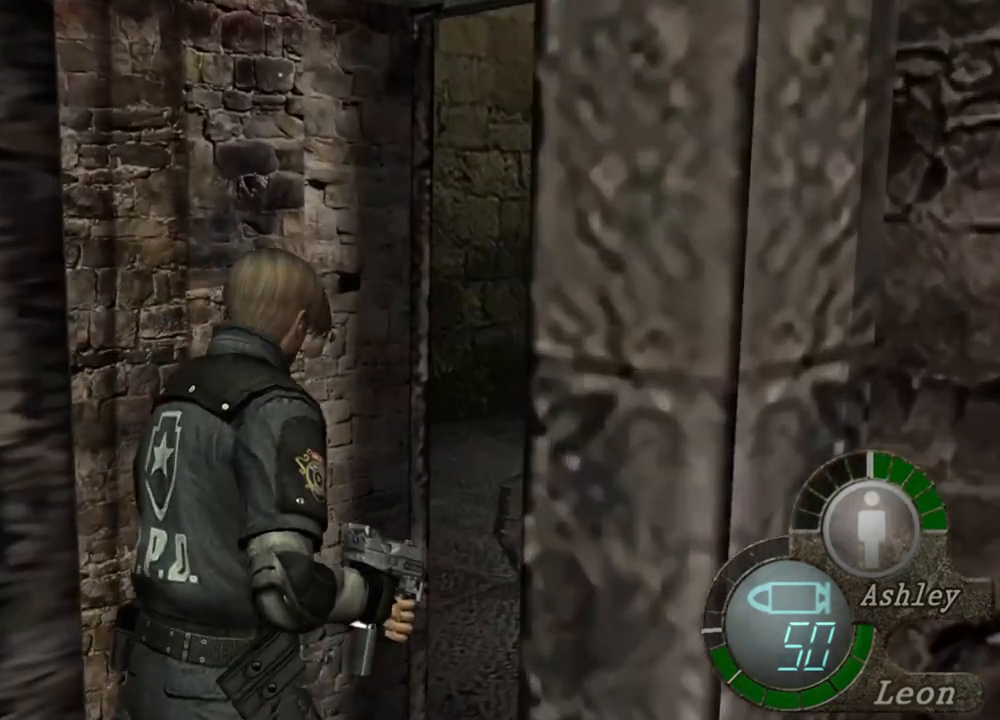
{"keys": ["shift", "w"], "mouse": [], "events": []}
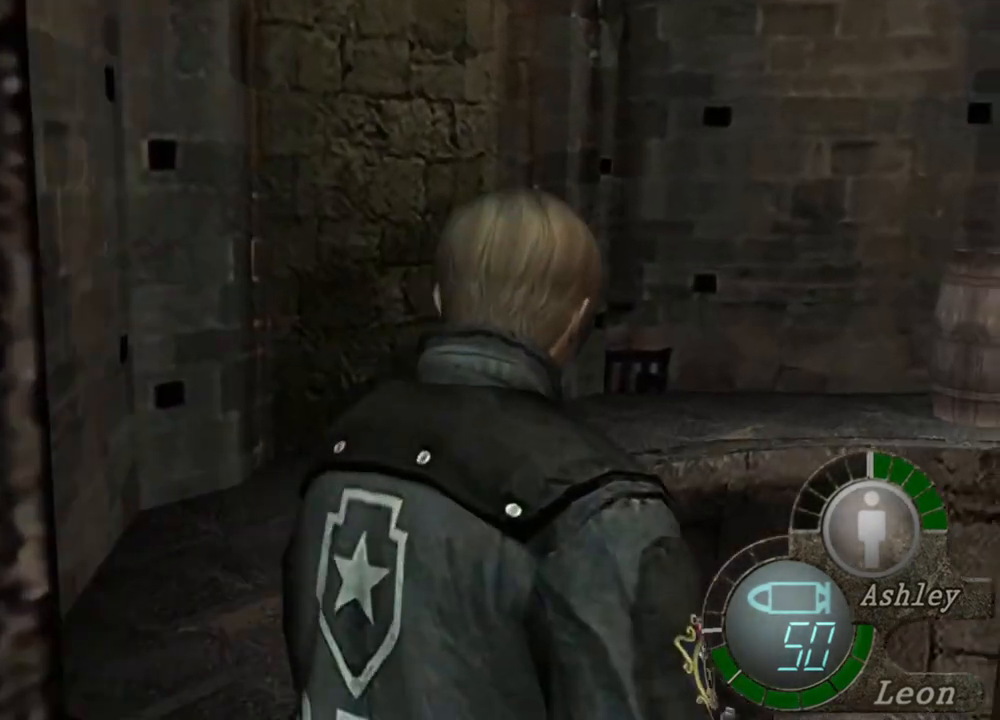
{"keys": ["shift", "w"], "mouse": [], "events": []}
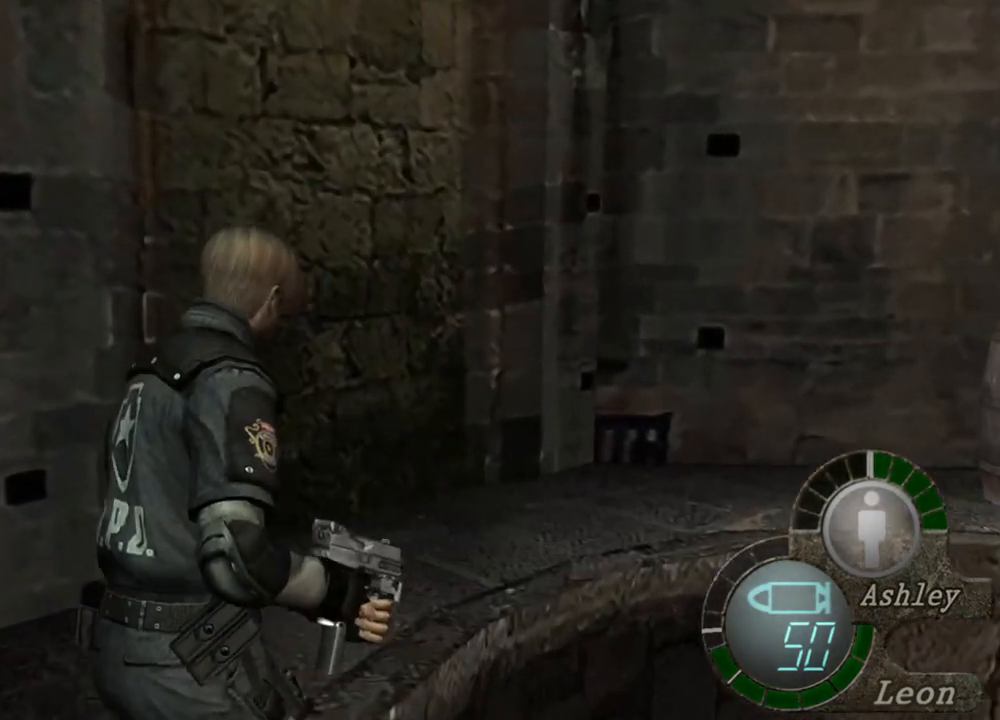
{"keys": ["shift", "w"], "mouse": [], "events": []}
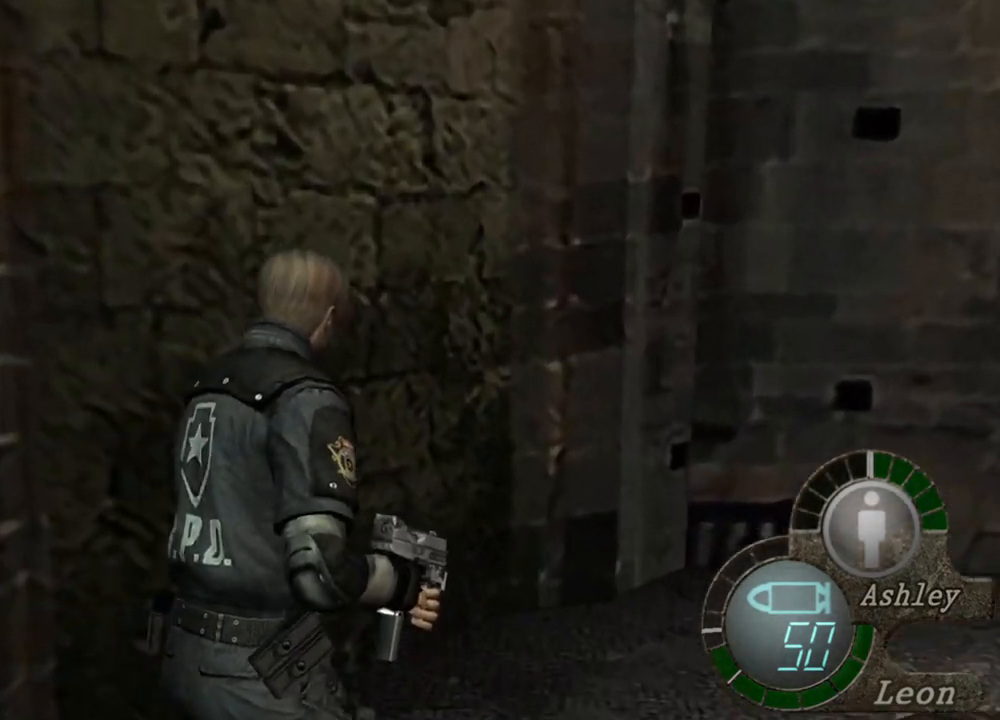
{"keys": ["shift", "w"], "mouse": [], "events": []}
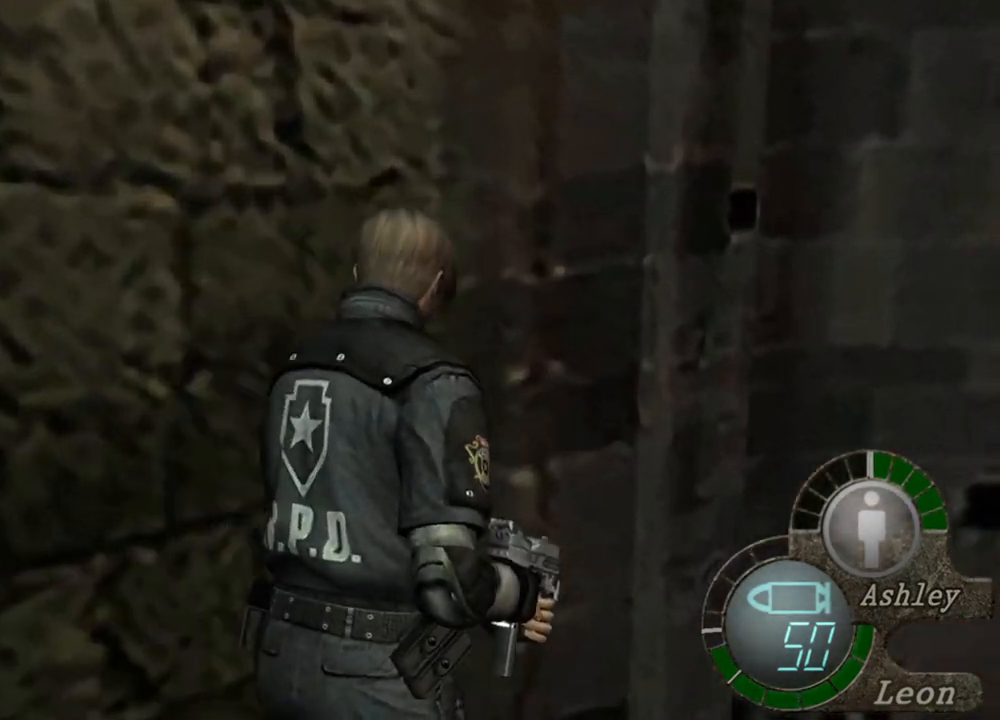
{"keys": ["shift", "w"], "mouse": [], "events": []}
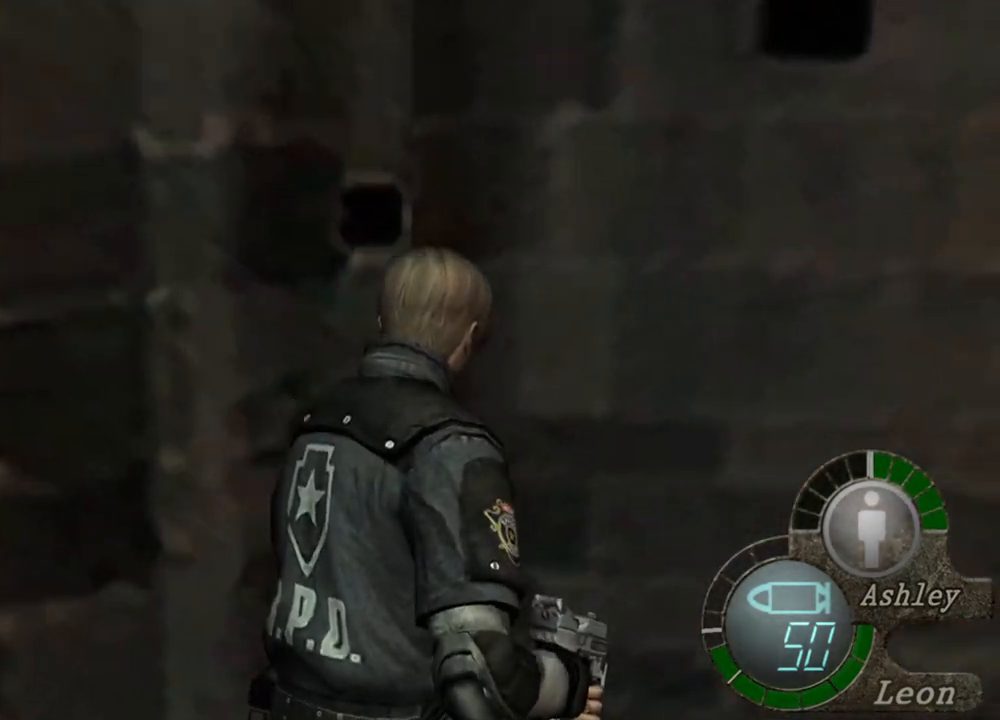
{"keys": ["shift", "w"], "mouse": [], "events": []}
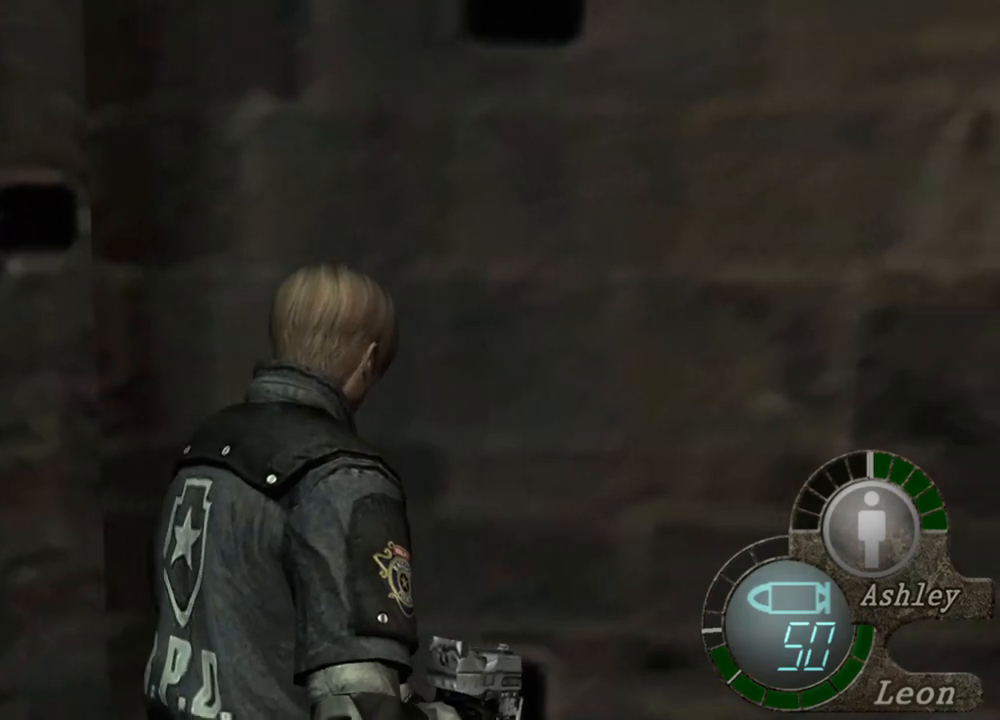
{"keys": ["shift", "w"], "mouse": [], "events": []}
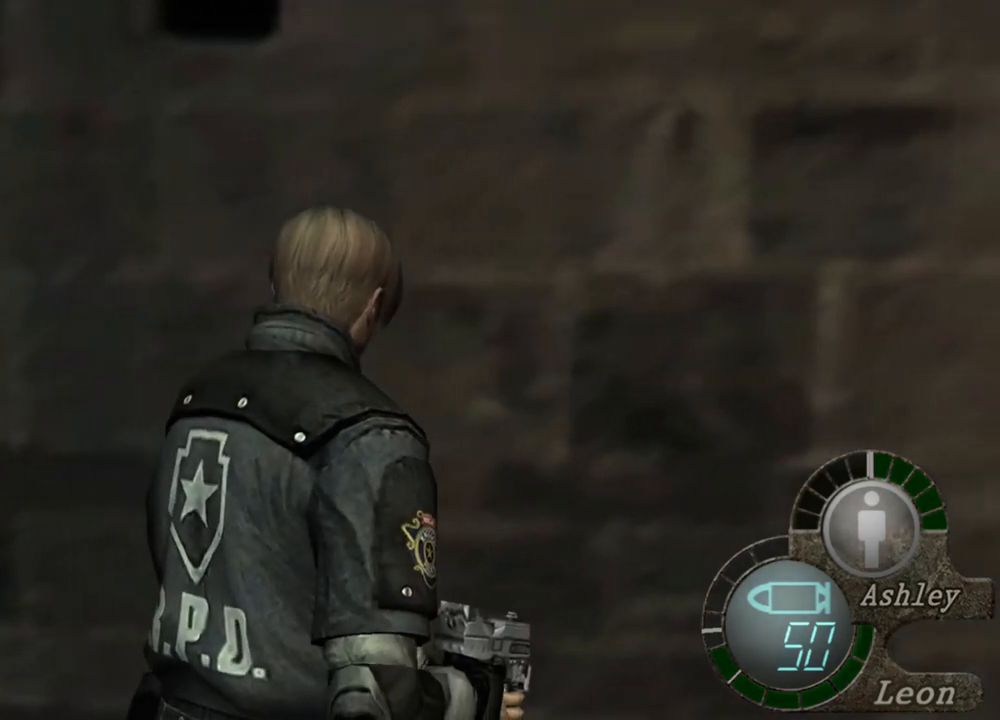
{"keys": ["shift", "w"], "mouse": [], "events": []}
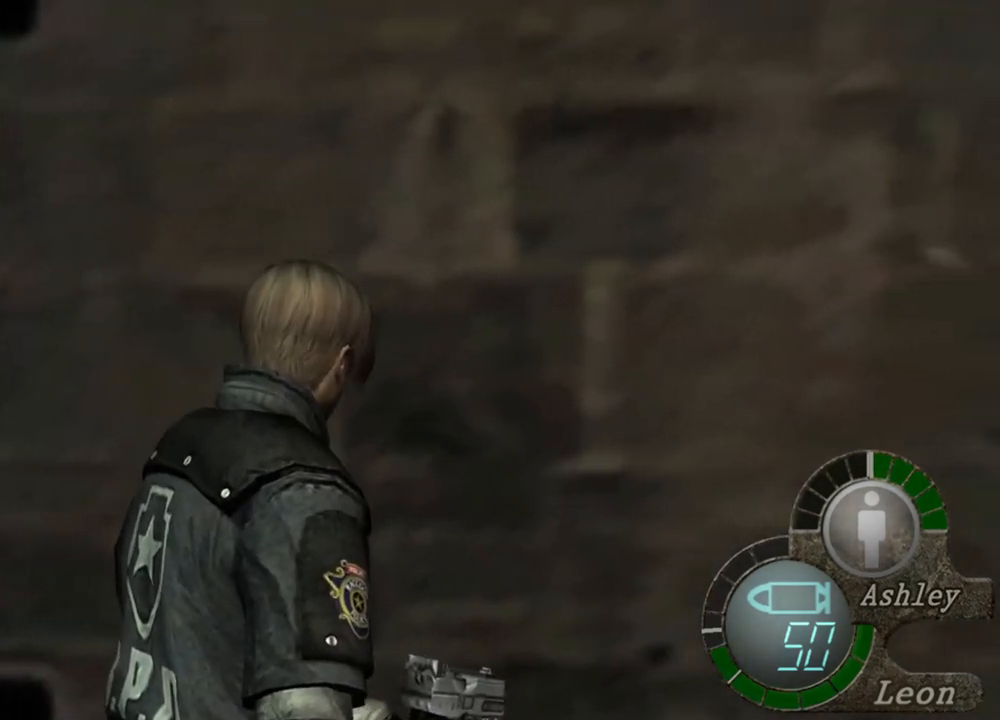
{"keys": ["shift", "w"], "mouse": [], "events": []}
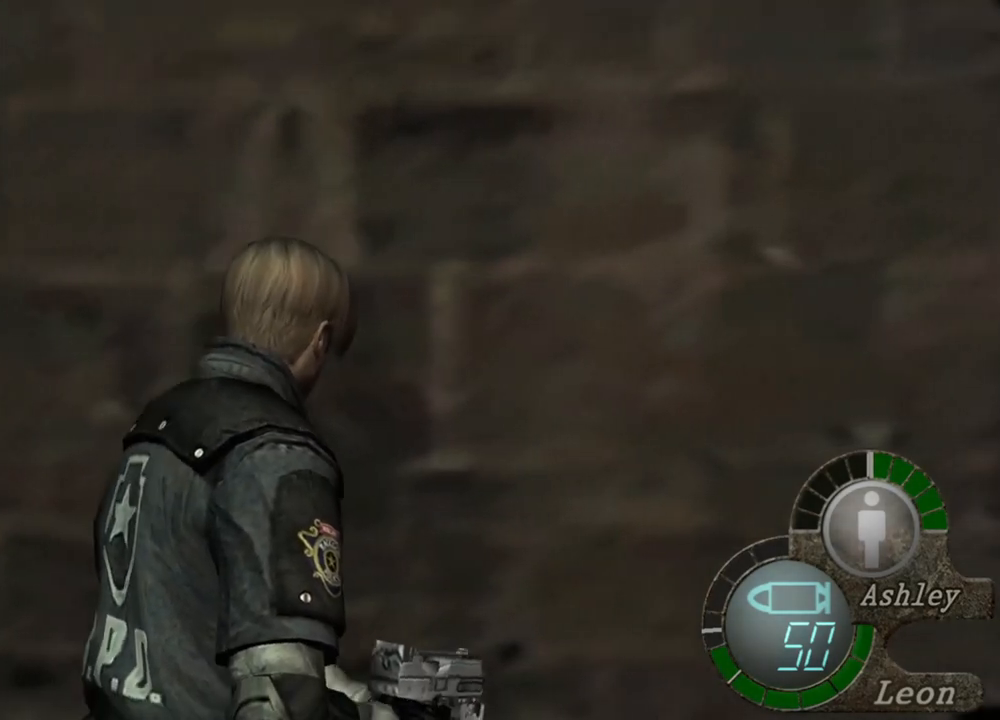
{"keys": ["shift", "w"], "mouse": [], "events": []}
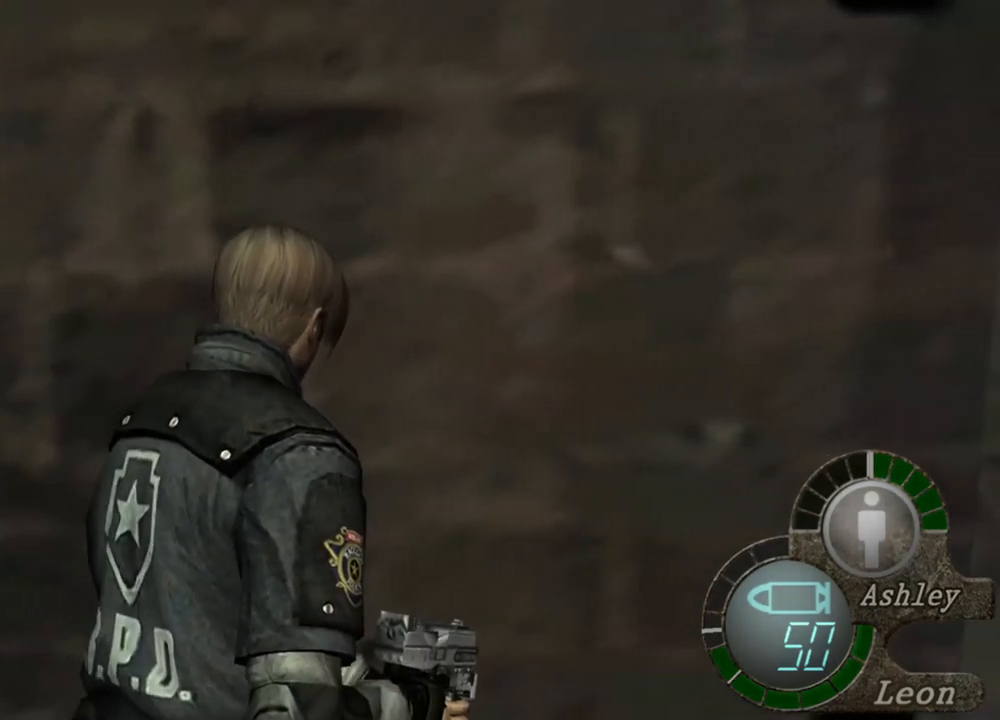
{"keys": ["shift", "w"], "mouse": [], "events": []}
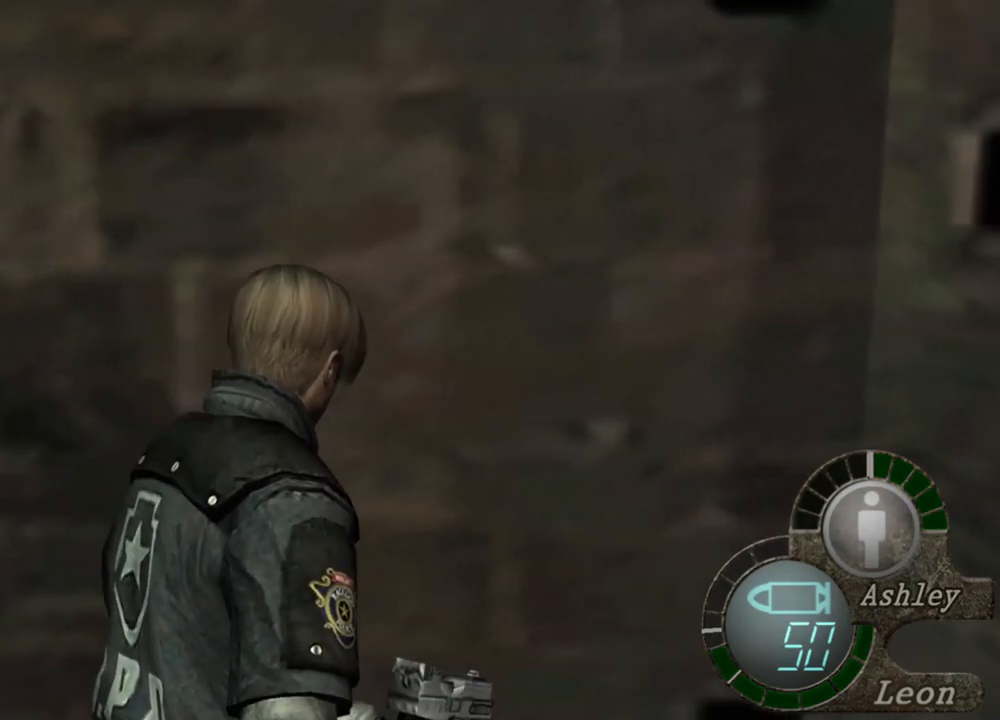
{"keys": ["shift", "w"], "mouse": [], "events": []}
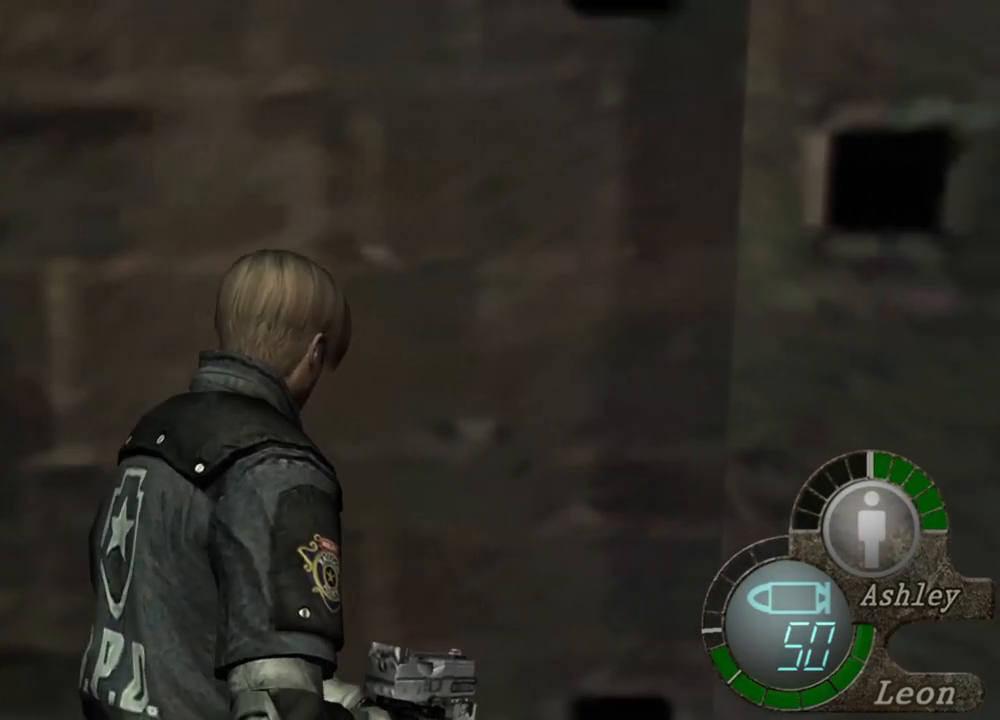
{"keys": ["shift", "w"], "mouse": [], "events": []}
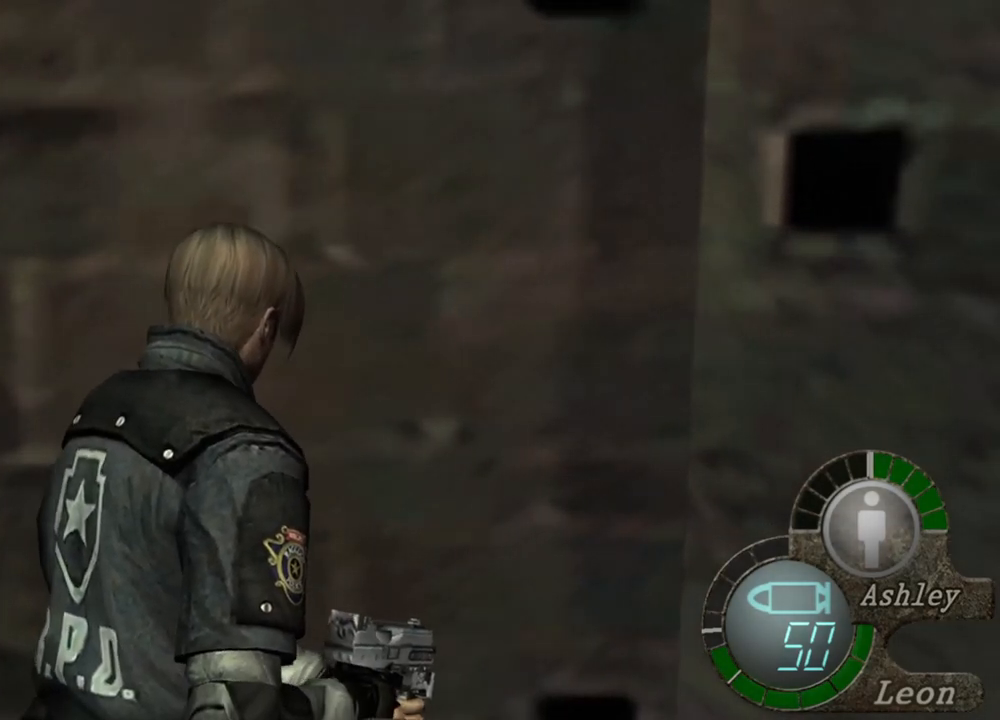
{"keys": [], "mouse": [], "events": [[384, "shift", "up"], [417, "w", "up"]]}
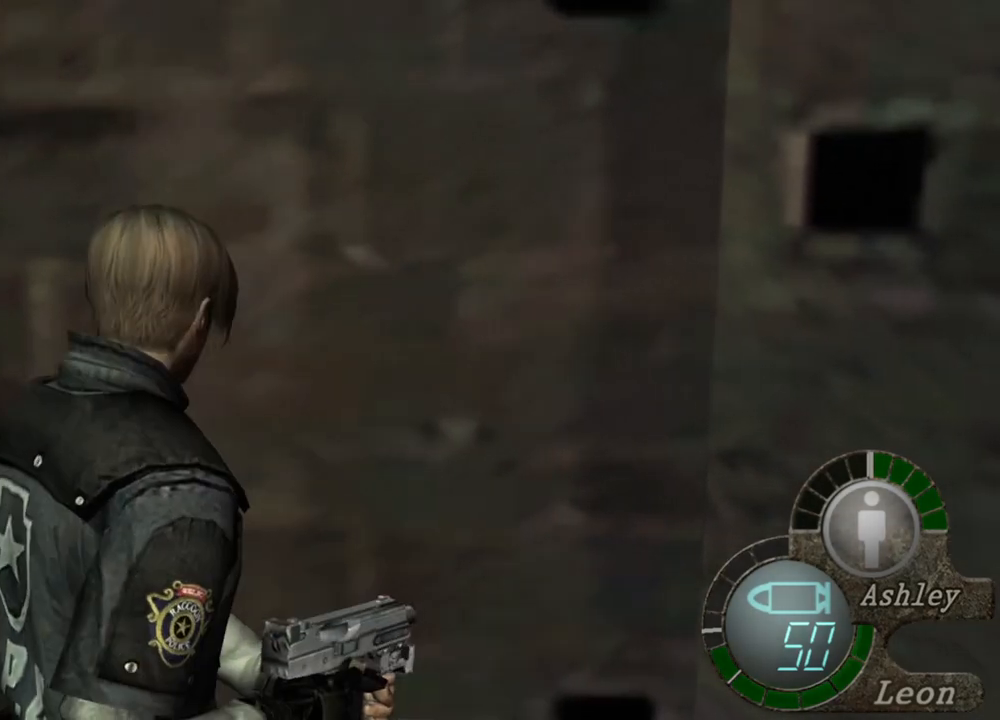
{"keys": [], "mouse": [], "events": [[350, "d", "down"], [484, "d", "up"]]}
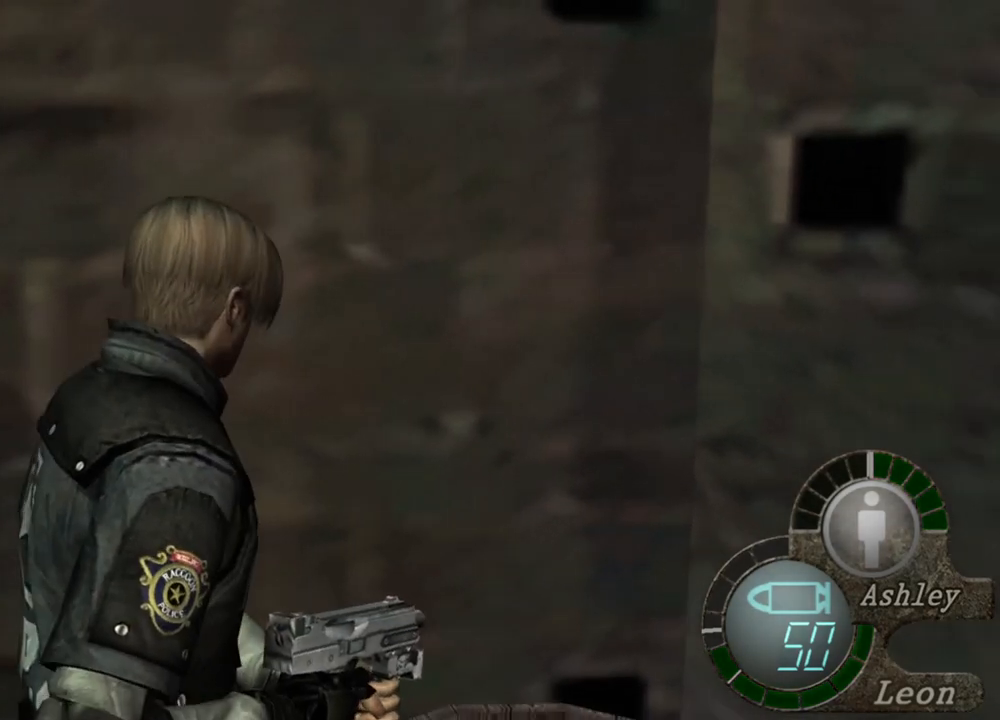
{"keys": [], "mouse": [], "events": [[17, "d", "down"], [184, "d", "up"], [250, "d", "down"], [317, "d", "up"], [350, "d", "down"], [450, "d", "up"]]}
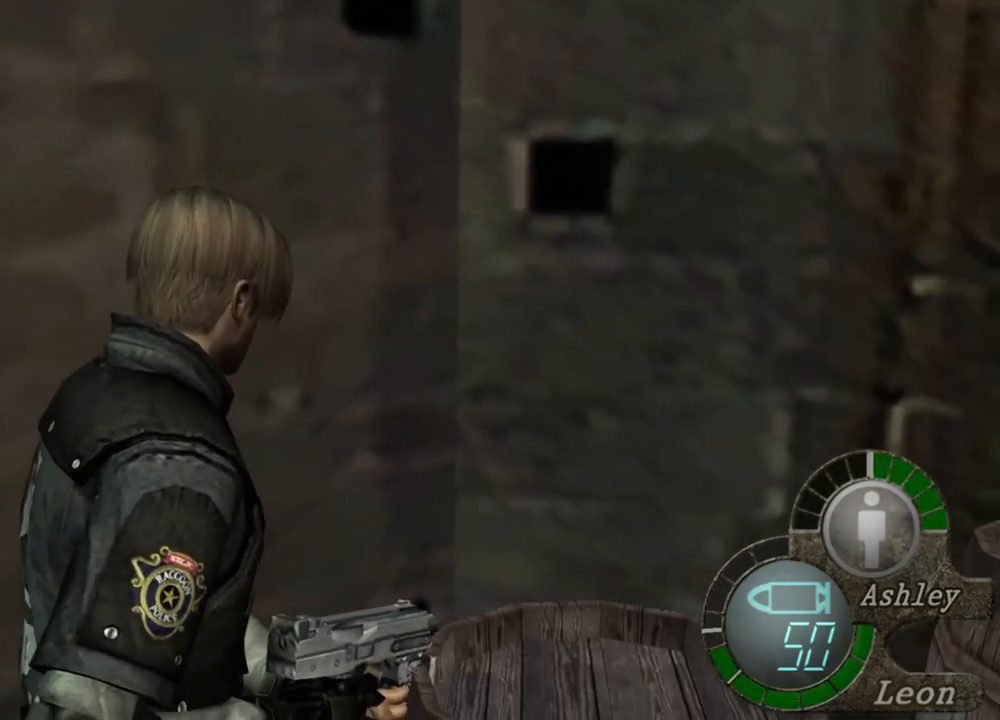
{"keys": ["space"], "mouse": ["left"], "events": [[17, "space", "down"], [284, "mouse_left", "down"]]}
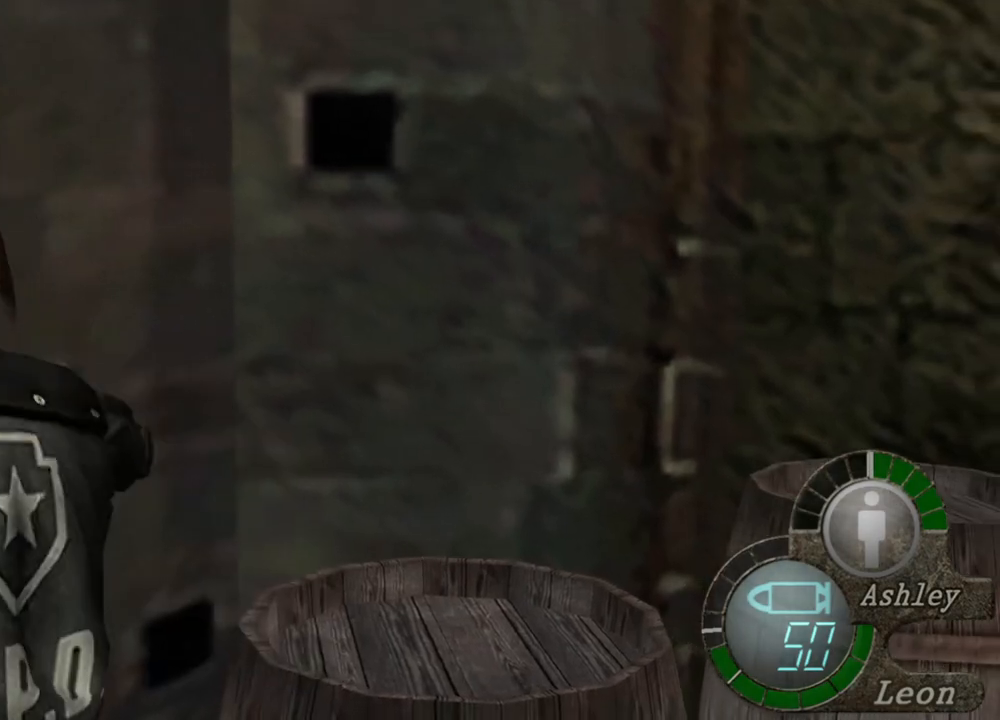
{"keys": ["space"], "mouse": ["left"], "events": []}
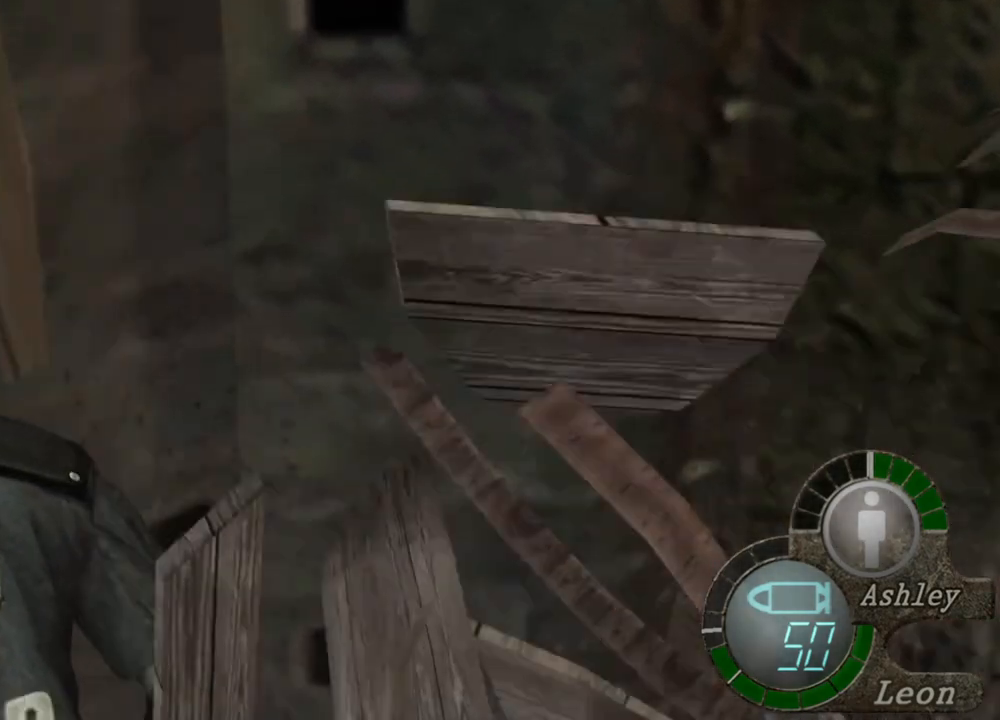
{"keys": ["w"], "mouse": [], "events": [[50, "mouse_left", "up"], [317, "w", "down"], [417, "space", "up"]]}
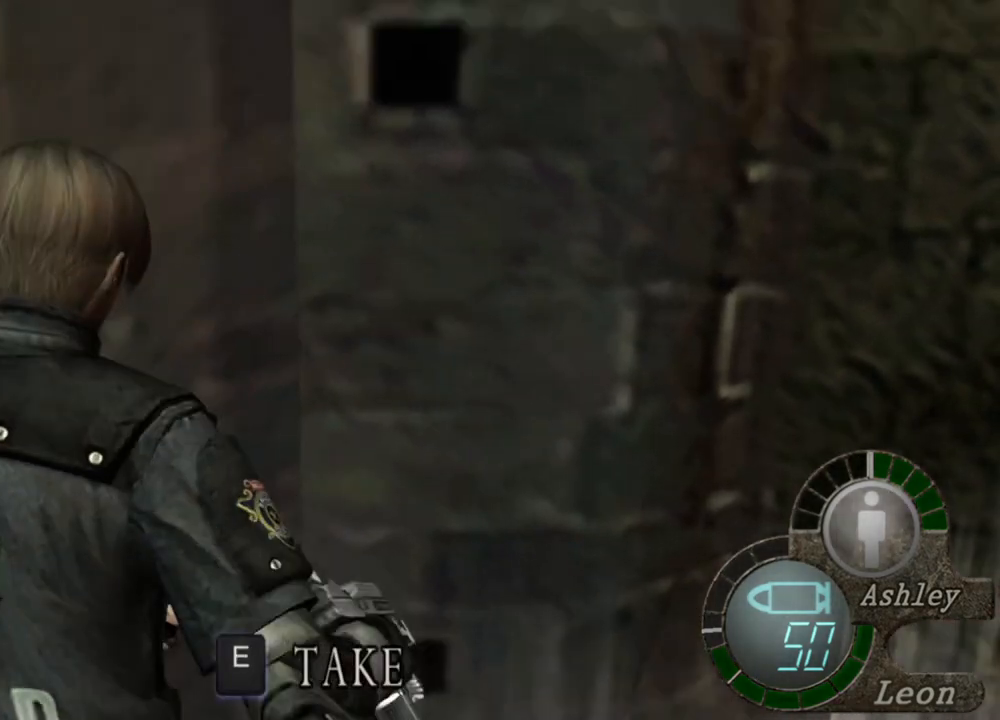
{"keys": ["e", "w"], "mouse": [], "events": [[84, "e", "down"], [184, "e", "up"], [250, "e", "down"], [317, "e", "up"], [417, "e", "down"]]}
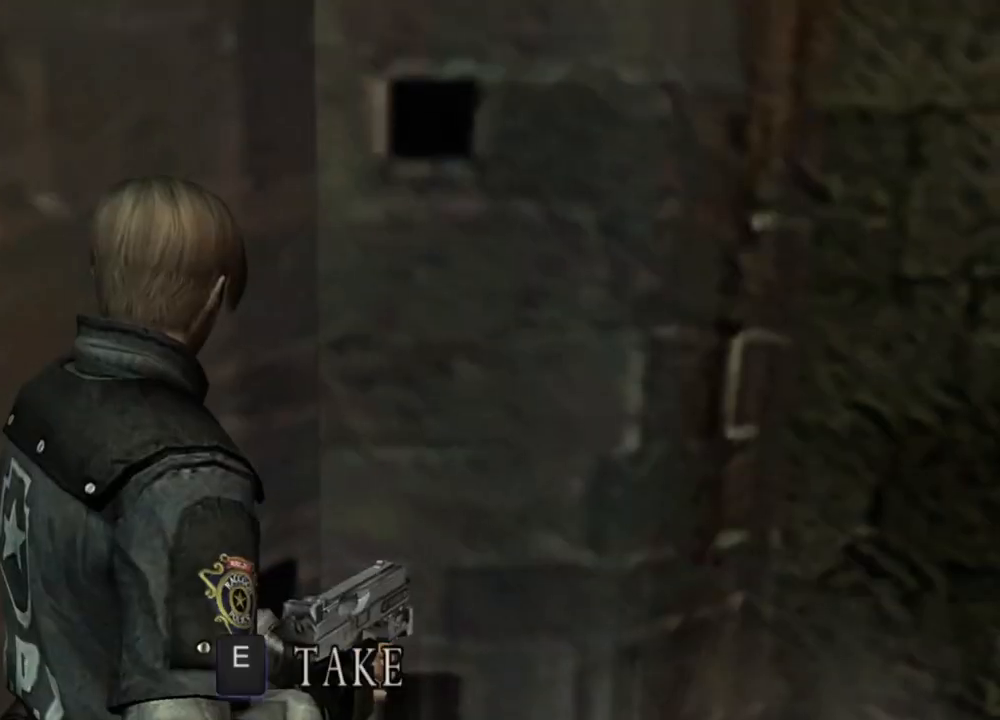
{"keys": ["w"], "mouse": [], "events": [[150, "e", "up"], [317, "e", "down"], [350, "e", "up"], [384, "e", "down"], [484, "e", "up"]]}
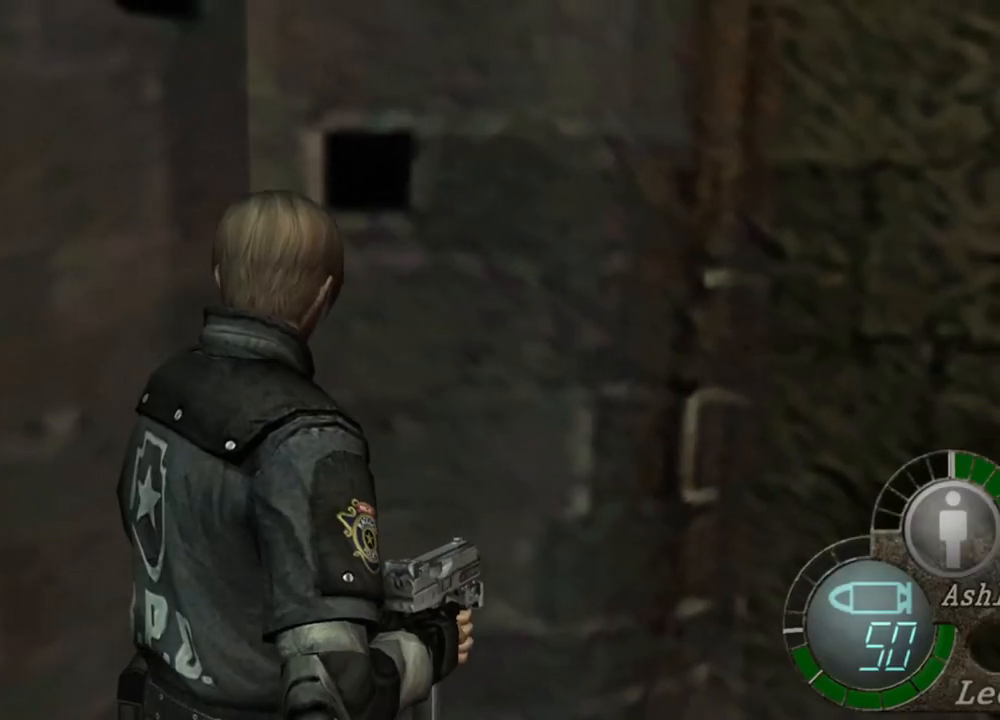
{"keys": ["shift", "w"], "mouse": [], "events": [[50, "e", "down"], [117, "e", "up"], [184, "e", "down"], [250, "e", "up"], [317, "e", "down"], [417, "e", "up"], [450, "shift", "down"]]}
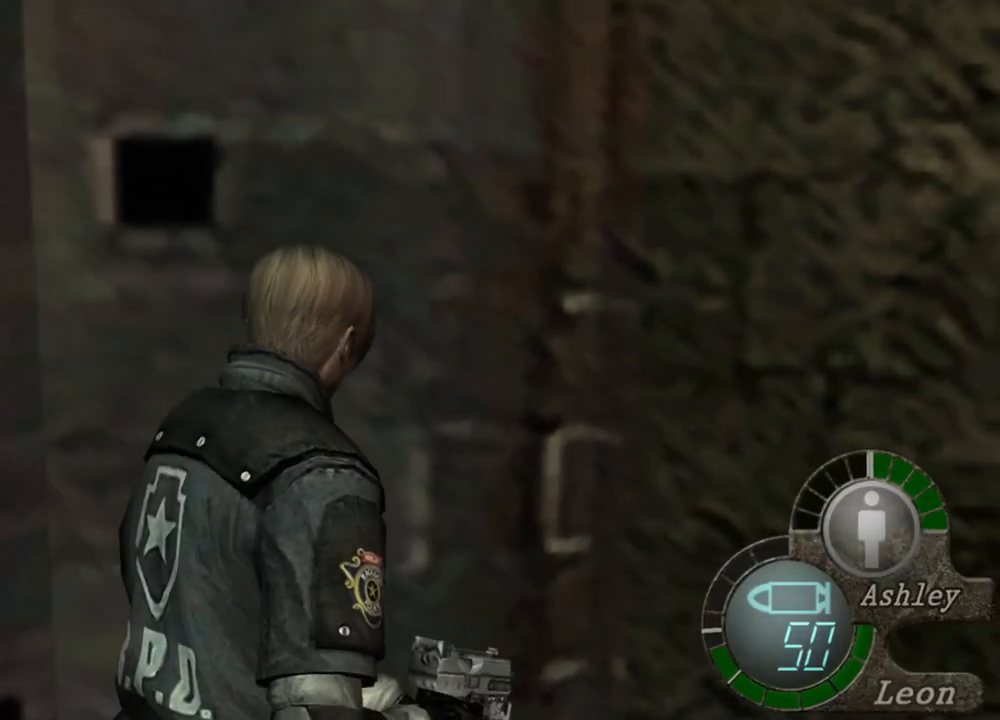
{"keys": ["shift", "w"], "mouse": [], "events": []}